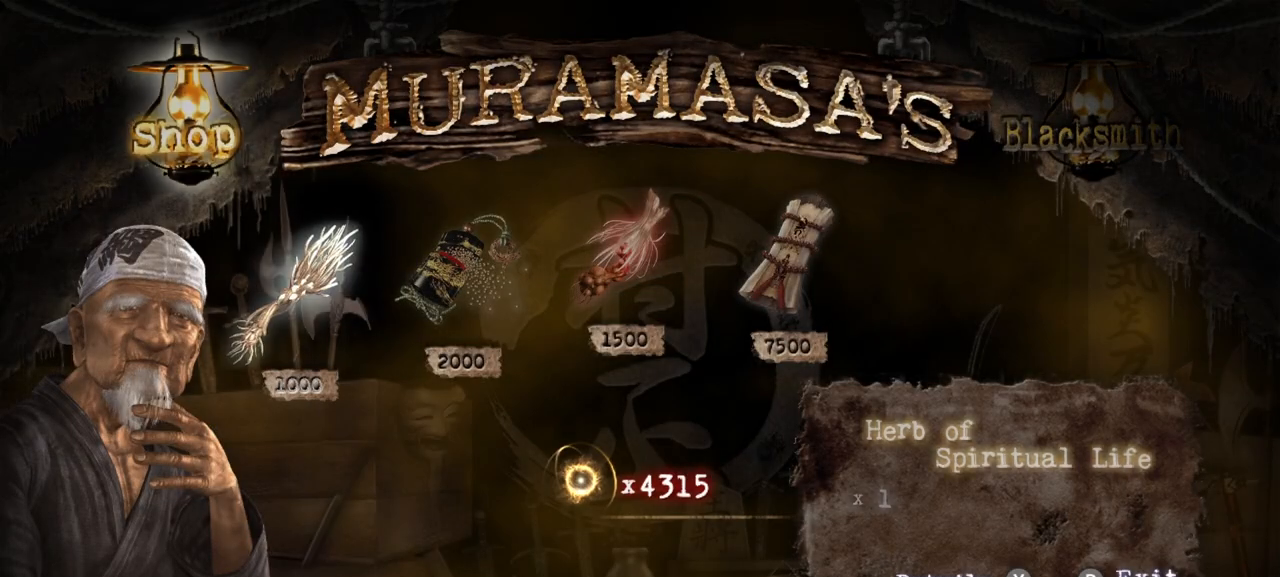
Gameplay with a controller (PlayStation layout); each line is a JSON object with the inputs held at the frame after it. "events" lists button and stick changes between this image and that frame as [ms after this image, input, new state], when the widget could be followed in between.
{"buttons": [], "left_stick": "center", "right_stick": "center", "events": []}
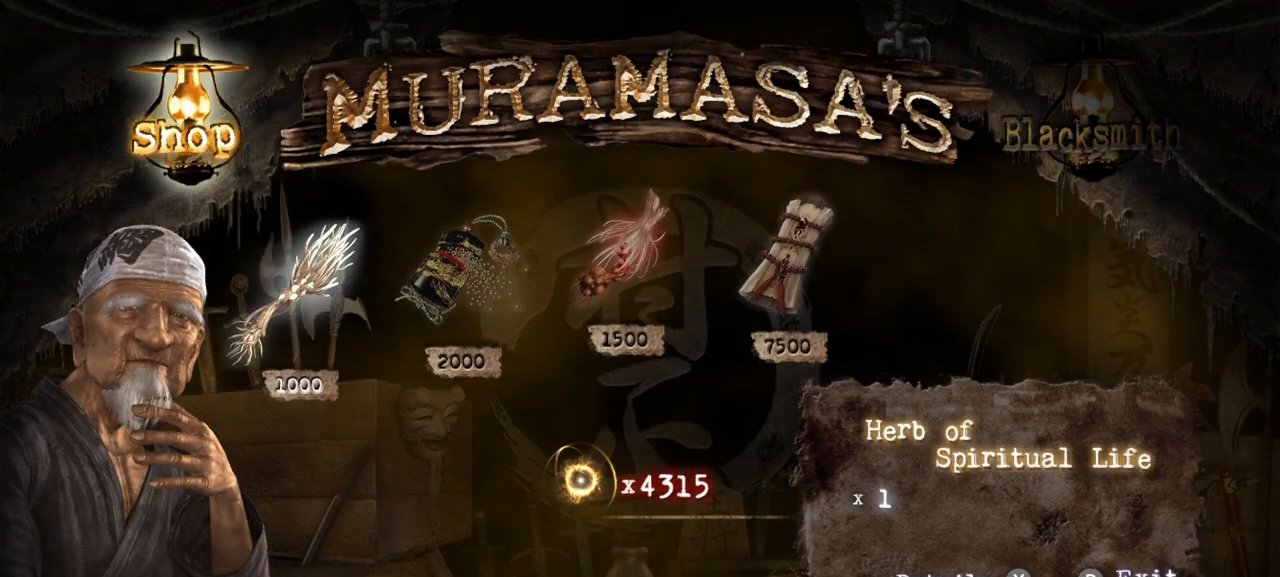
{"buttons": ["CROSS"], "left_stick": "center", "right_stick": "center", "events": [[83, "CROSS", "down"], [217, "CROSS", "up"], [333, "CROSS", "down"], [383, "CROSS", "up"], [500, "CROSS", "down"]]}
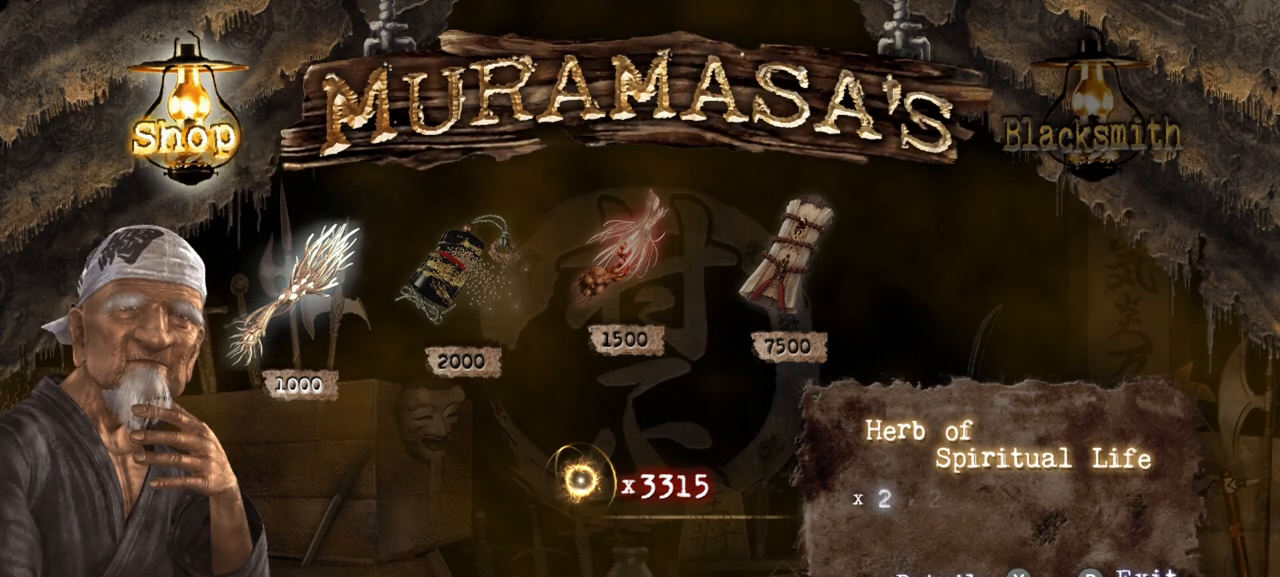
{"buttons": ["CROSS"], "left_stick": "center", "right_stick": "center", "events": [[100, "CROSS", "up"], [150, "CROSS", "down"], [250, "CROSS", "up"], [333, "CROSS", "down"], [433, "CROSS", "up"], [467, "CROSS", "down"]]}
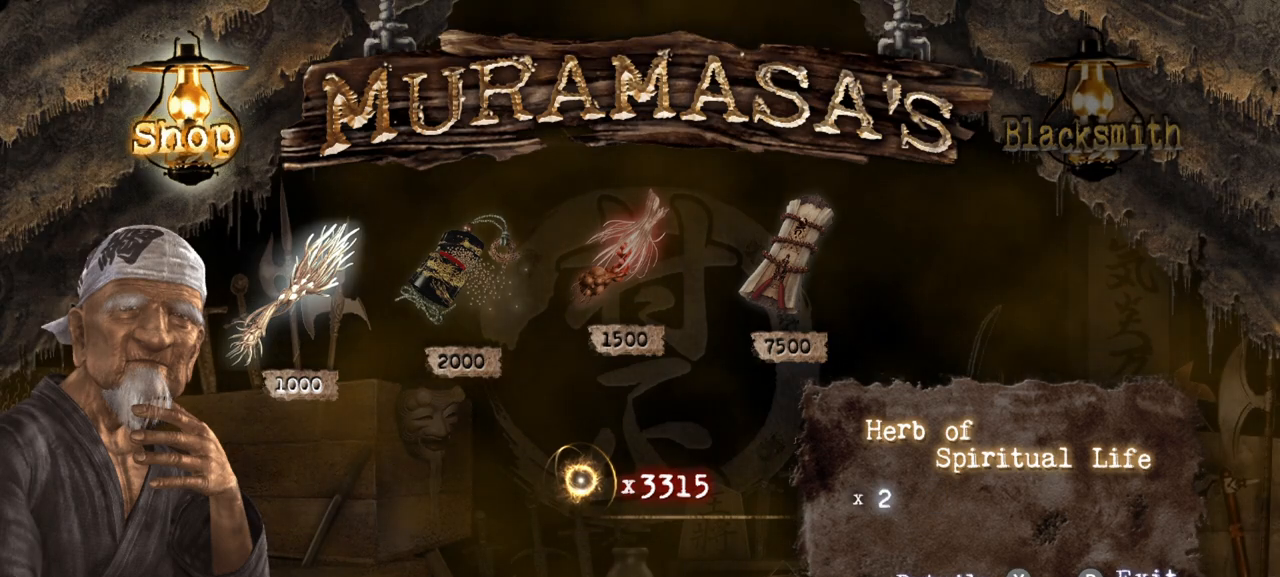
{"buttons": [], "left_stick": "center", "right_stick": "center", "events": [[50, "CROSS", "up"], [100, "CROSS", "down"], [200, "CROSS", "up"]]}
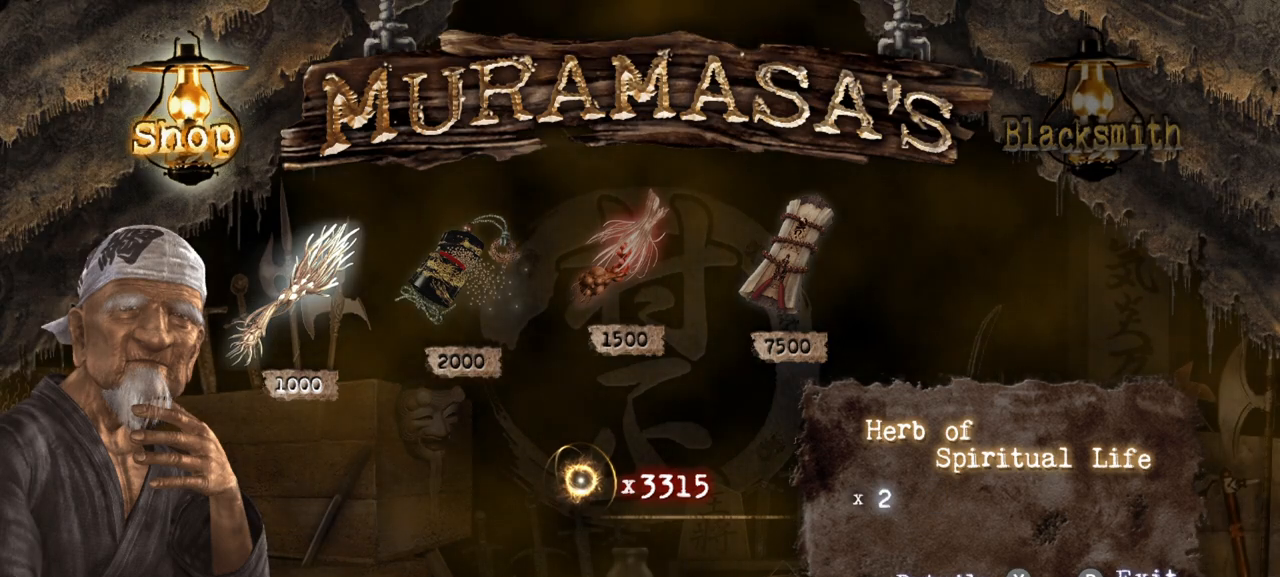
{"buttons": [], "left_stick": "center", "right_stick": "center", "events": []}
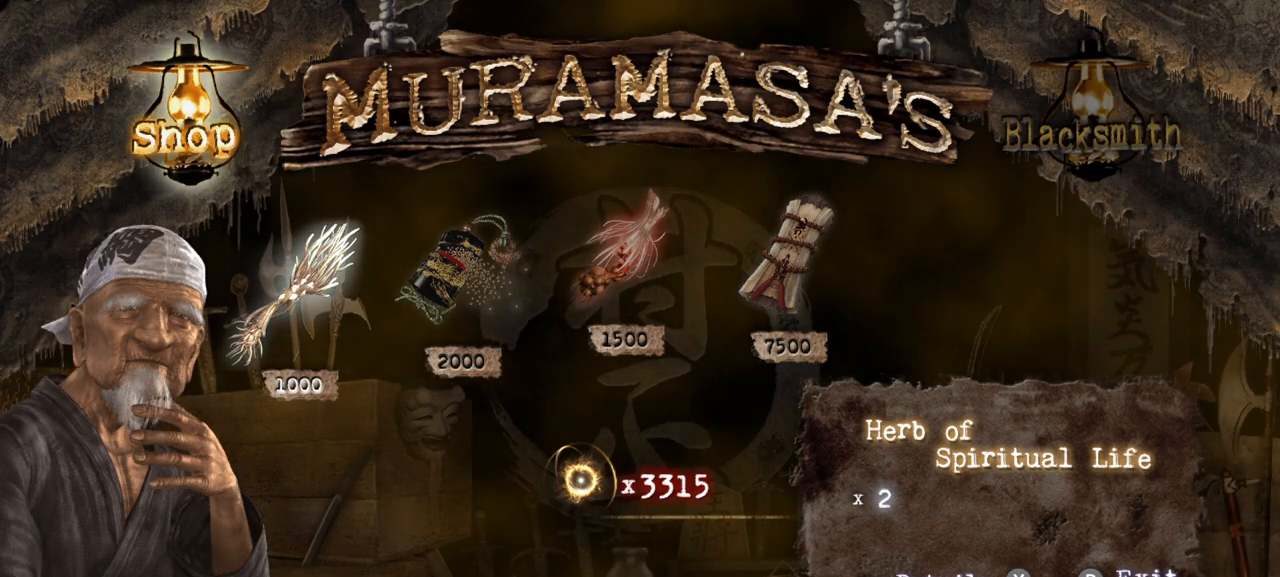
{"buttons": [], "left_stick": "center", "right_stick": "center", "events": []}
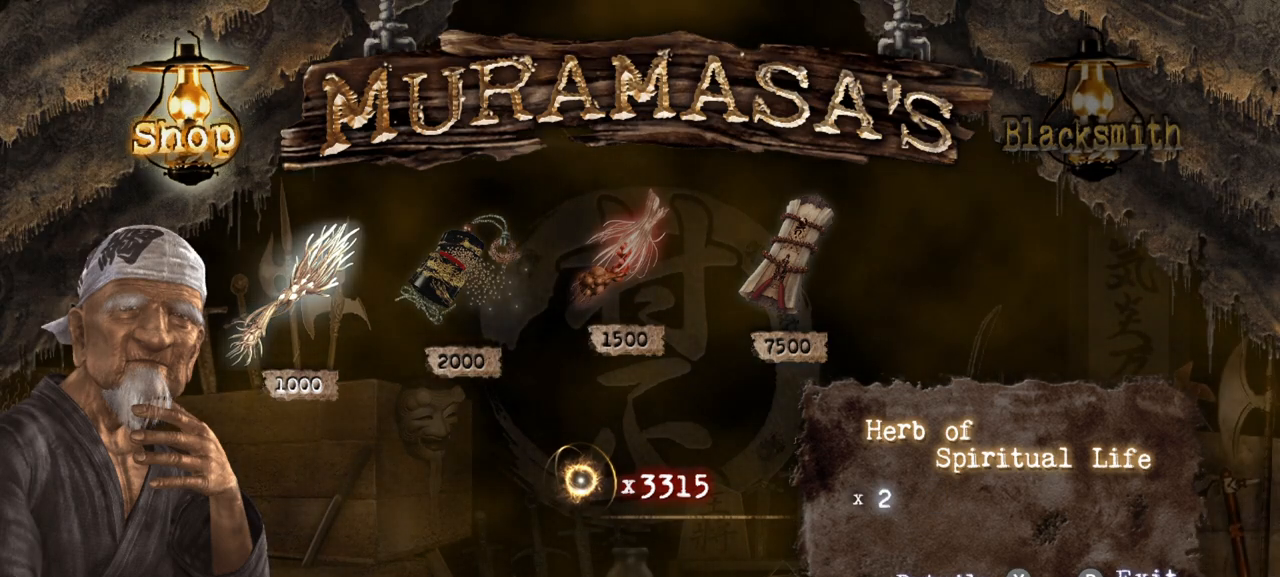
{"buttons": ["DPAD_RIGHT"], "left_stick": "center", "right_stick": "center", "events": [[150, "CROSS", "down"], [250, "CROSS", "up"], [483, "DPAD_RIGHT", "down"]]}
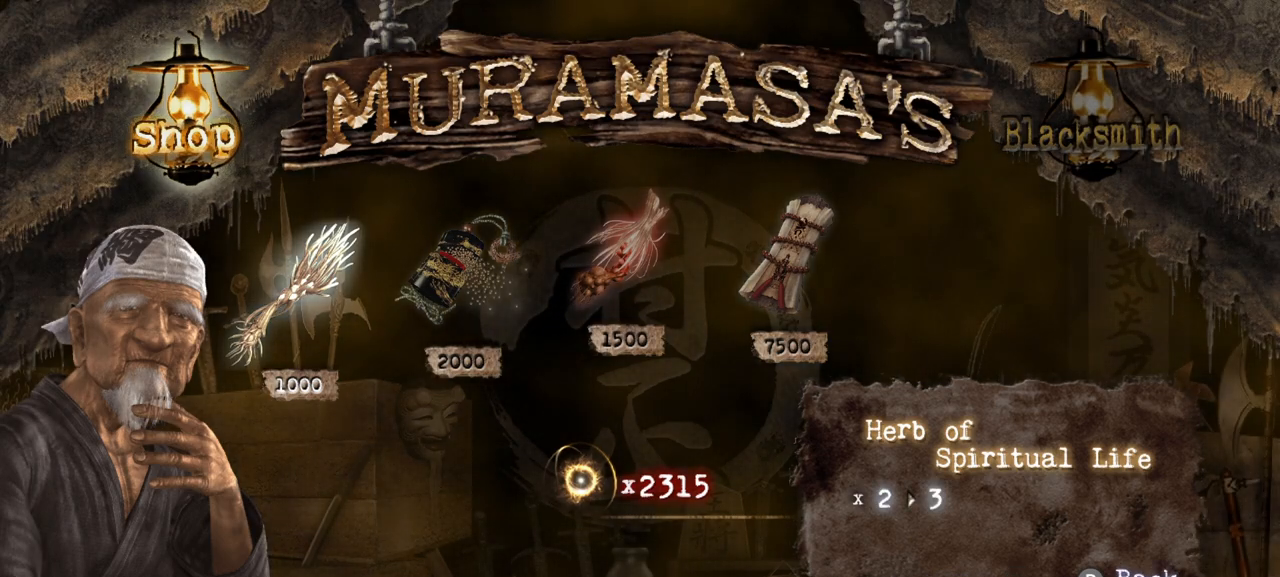
{"buttons": [], "left_stick": "center", "right_stick": "center", "events": [[283, "DPAD_RIGHT", "up"]]}
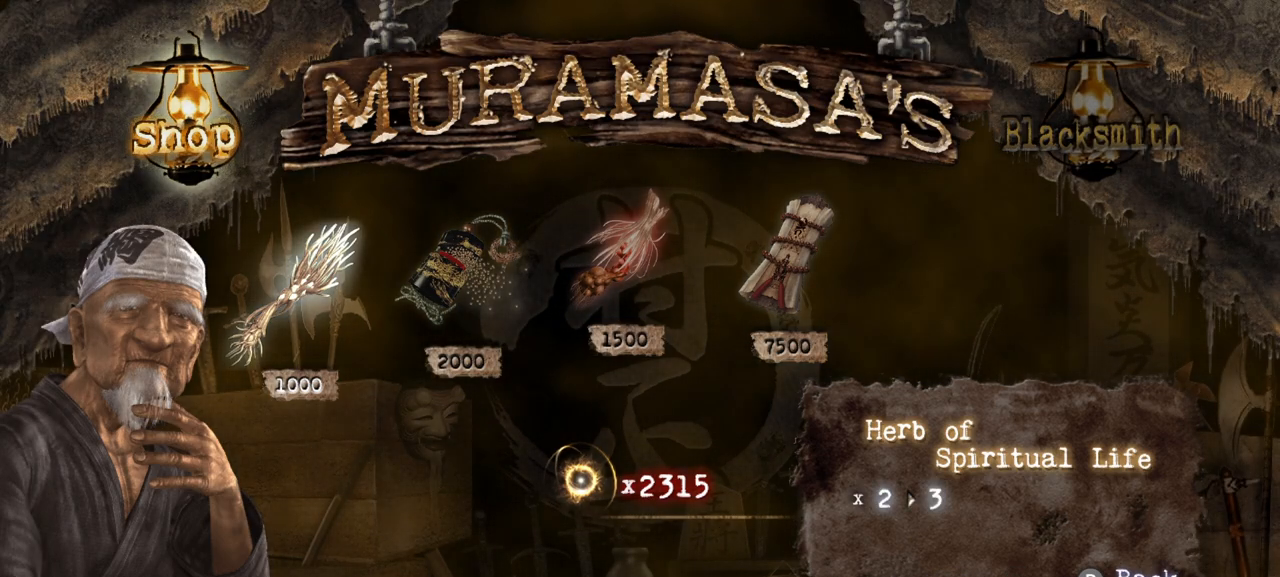
{"buttons": [], "left_stick": "center", "right_stick": "center", "events": []}
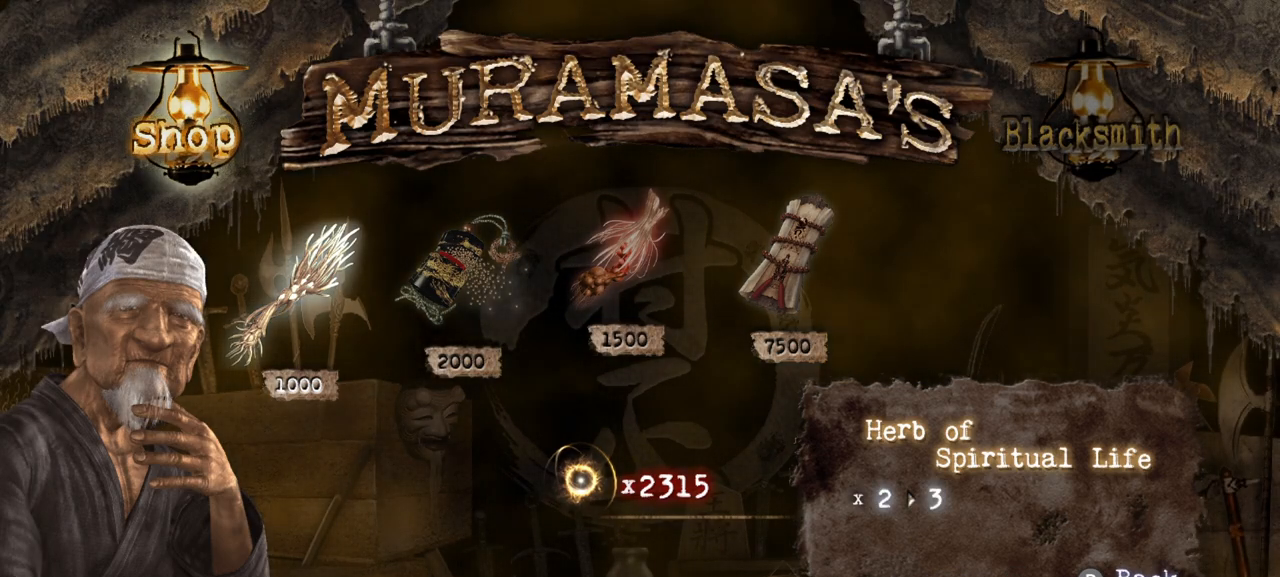
{"buttons": [], "left_stick": "center", "right_stick": "center", "events": [[383, "CIRCLE", "down"], [467, "CIRCLE", "up"]]}
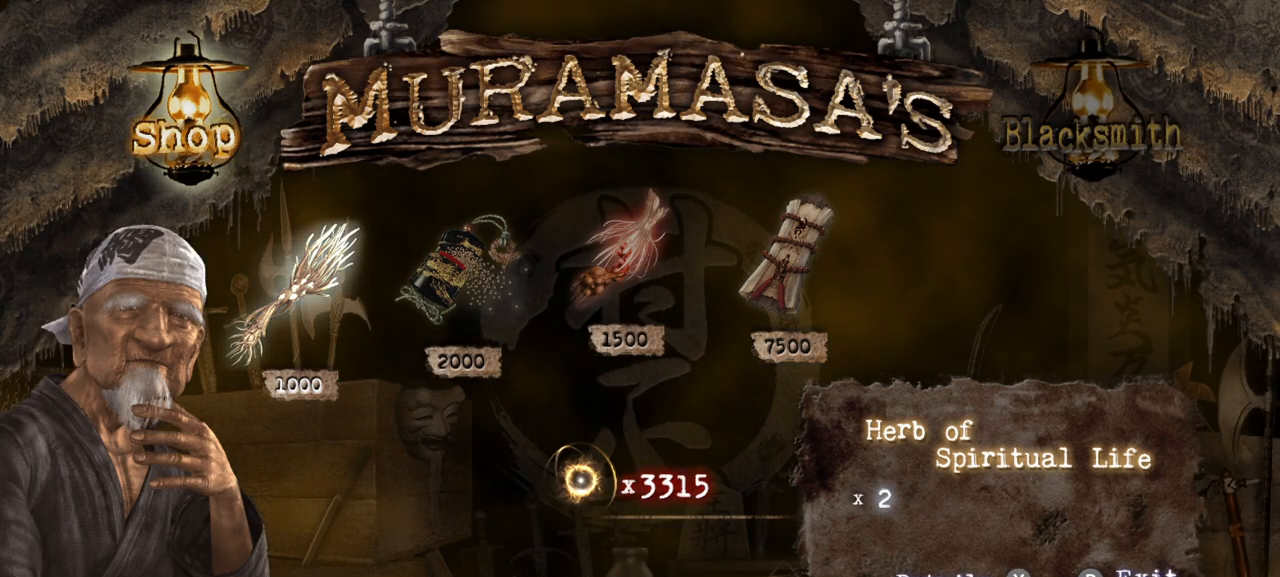
{"buttons": [], "left_stick": "center", "right_stick": "center", "events": [[217, "DPAD_RIGHT", "down"], [333, "DPAD_RIGHT", "up"]]}
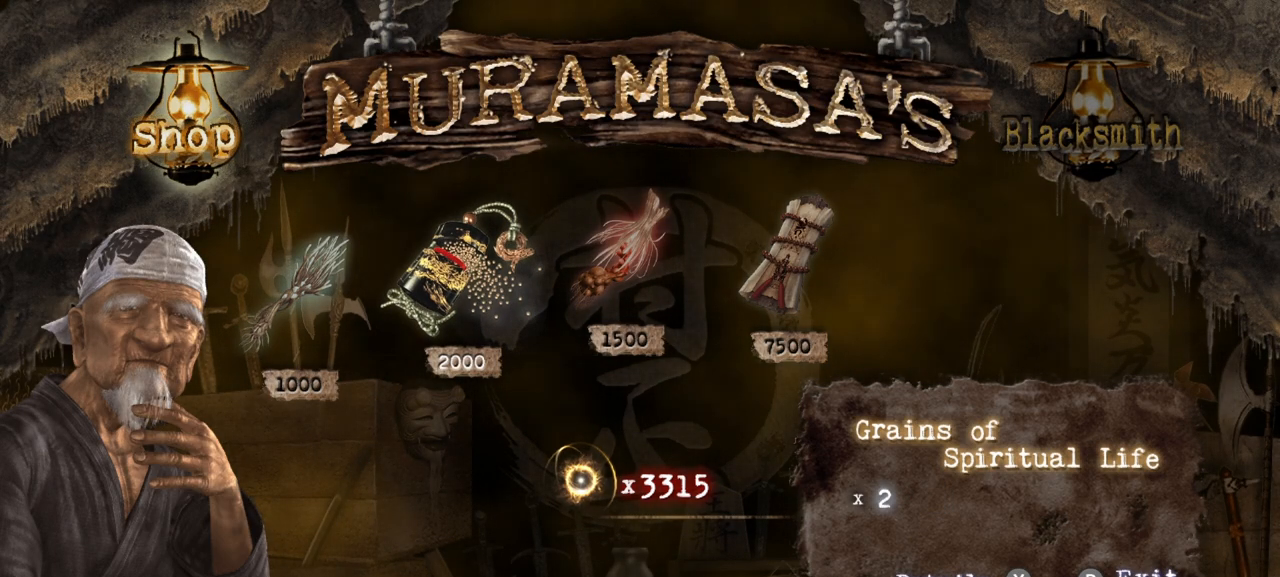
{"buttons": [], "left_stick": "center", "right_stick": "center", "events": [[267, "CROSS", "down"], [367, "CROSS", "up"]]}
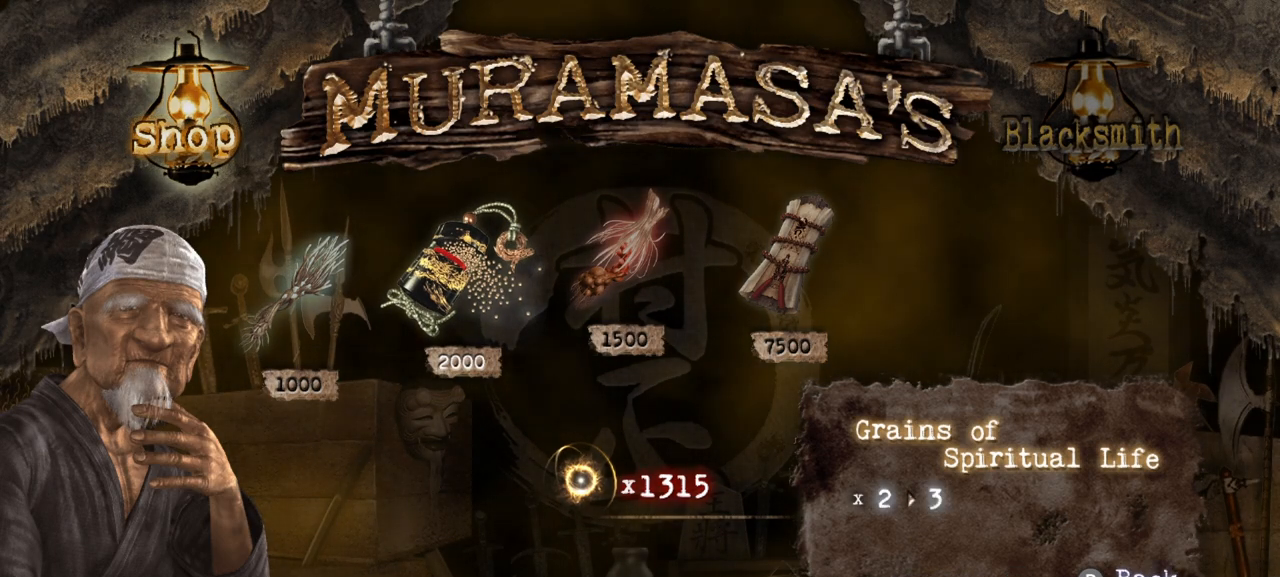
{"buttons": [], "left_stick": "center", "right_stick": "center", "events": [[50, "CROSS", "down"], [150, "CROSS", "up"]]}
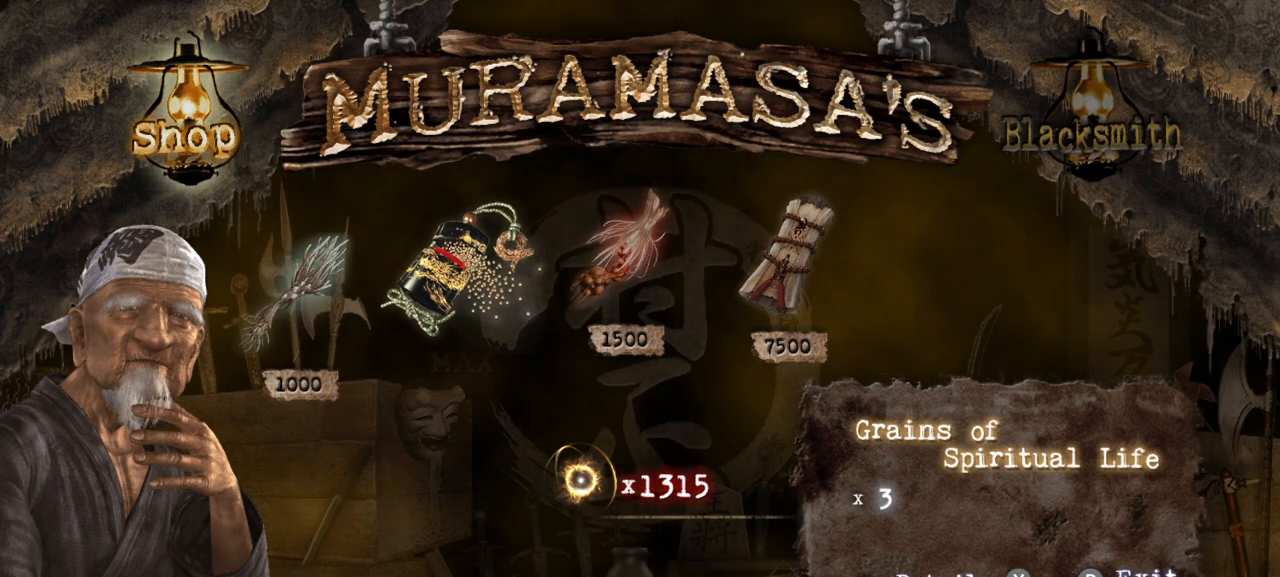
{"buttons": ["CIRCLE"], "left_stick": "center", "right_stick": "center", "events": [[450, "CIRCLE", "down"]]}
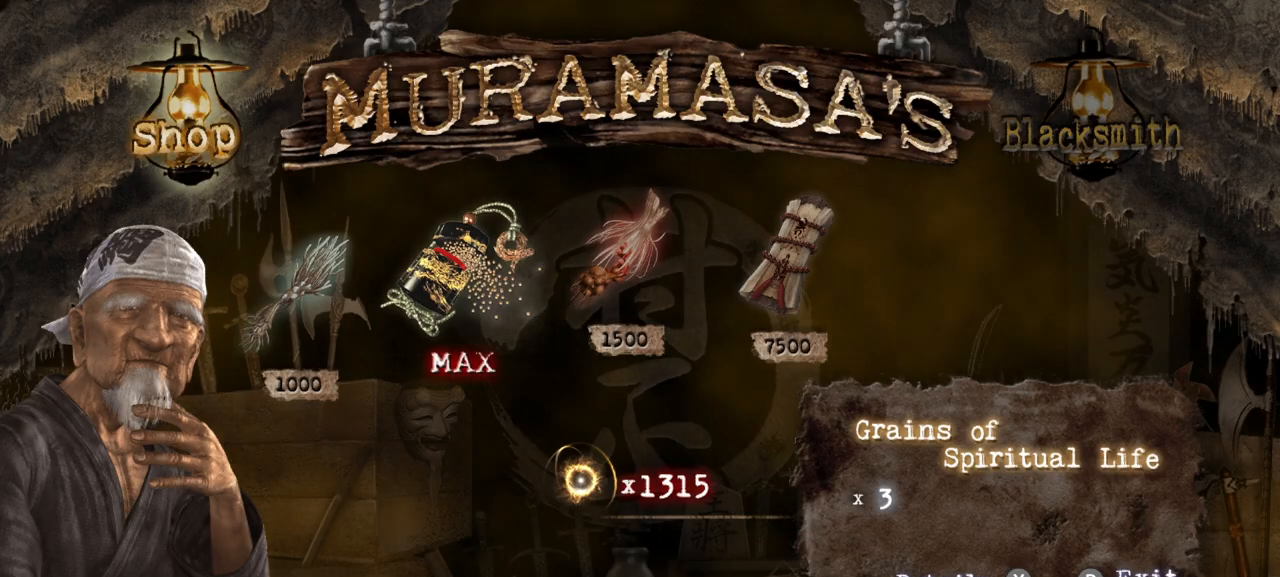
{"buttons": [], "left_stick": "down-left", "right_stick": "center", "events": [[83, "CIRCLE", "up"], [133, "CIRCLE", "down"], [233, "CIRCLE", "up"], [383, "left_stick", "down-left"]]}
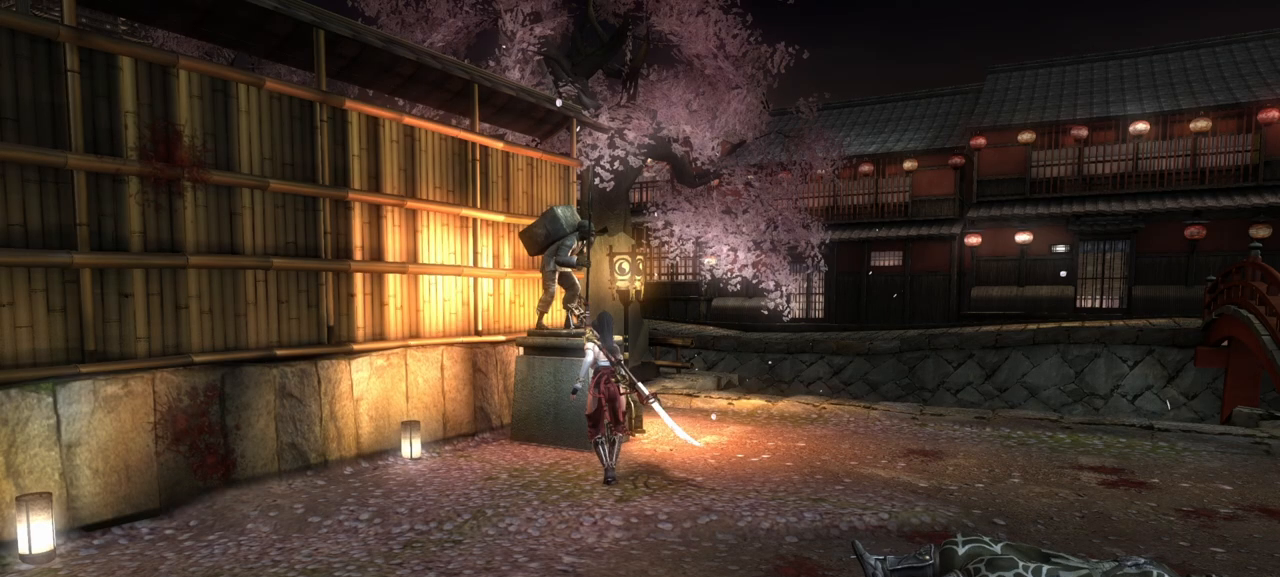
{"buttons": [], "left_stick": "down-left", "right_stick": "center", "events": []}
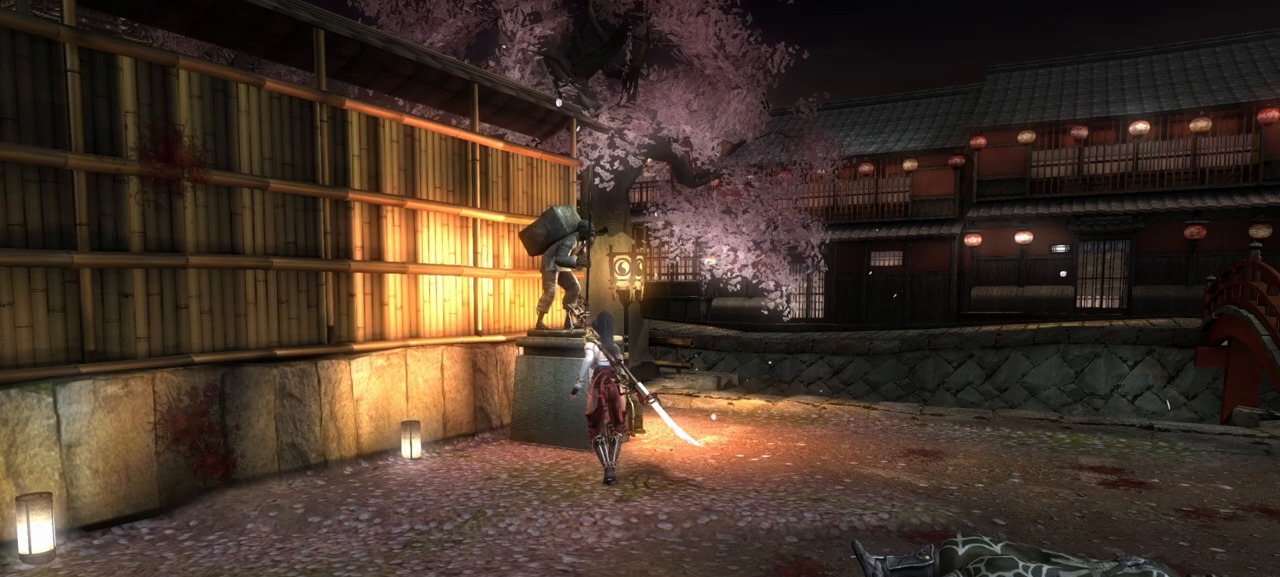
{"buttons": [], "left_stick": "down", "right_stick": "center", "events": [[317, "left_stick", "down"]]}
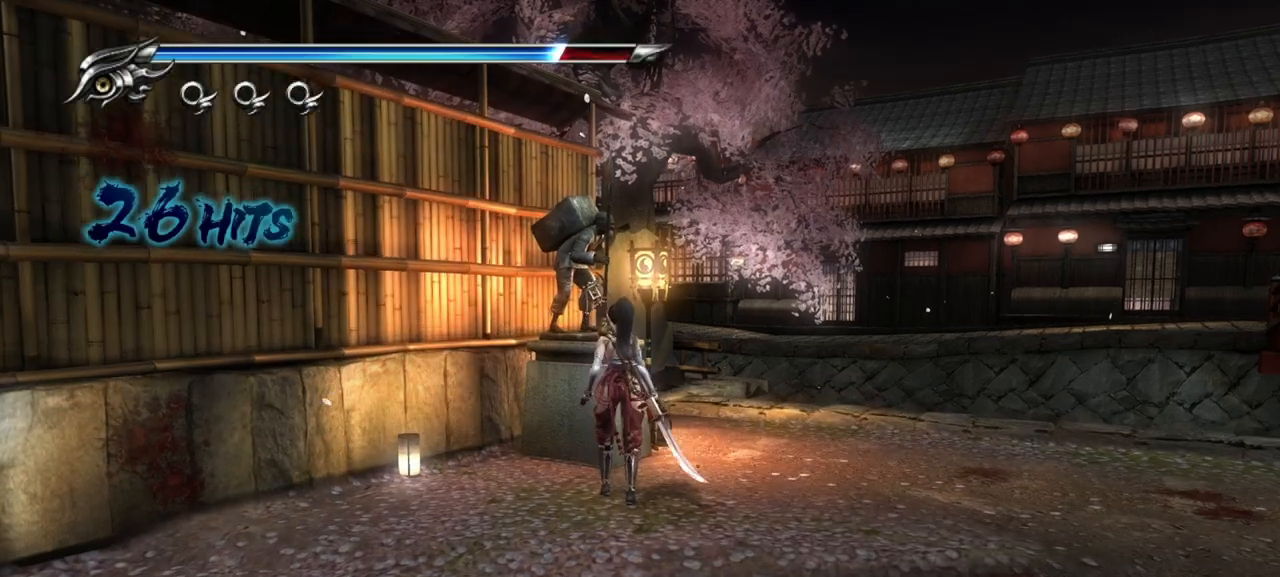
{"buttons": ["R1"], "left_stick": "down-left", "right_stick": "center", "events": [[83, "left_stick", "down-left"], [483, "R1", "down"]]}
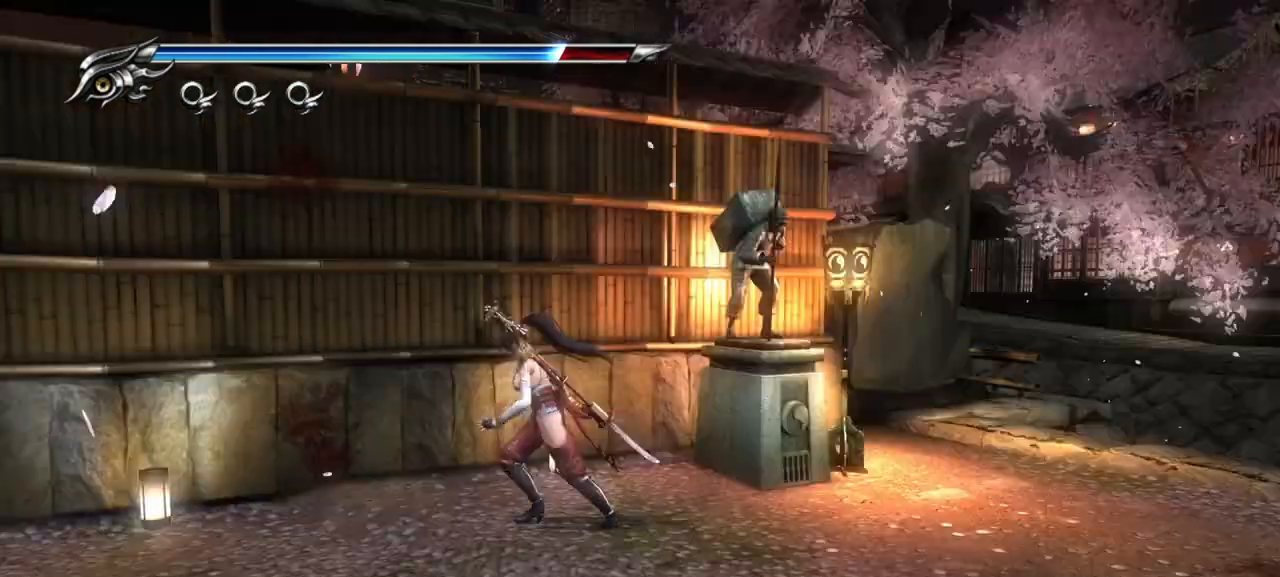
{"buttons": [], "left_stick": "left", "right_stick": "center", "events": [[133, "R1", "up"], [200, "R1", "down"], [217, "R1", "up"], [217, "left_stick", "left"], [350, "R1", "down"], [483, "R1", "up"]]}
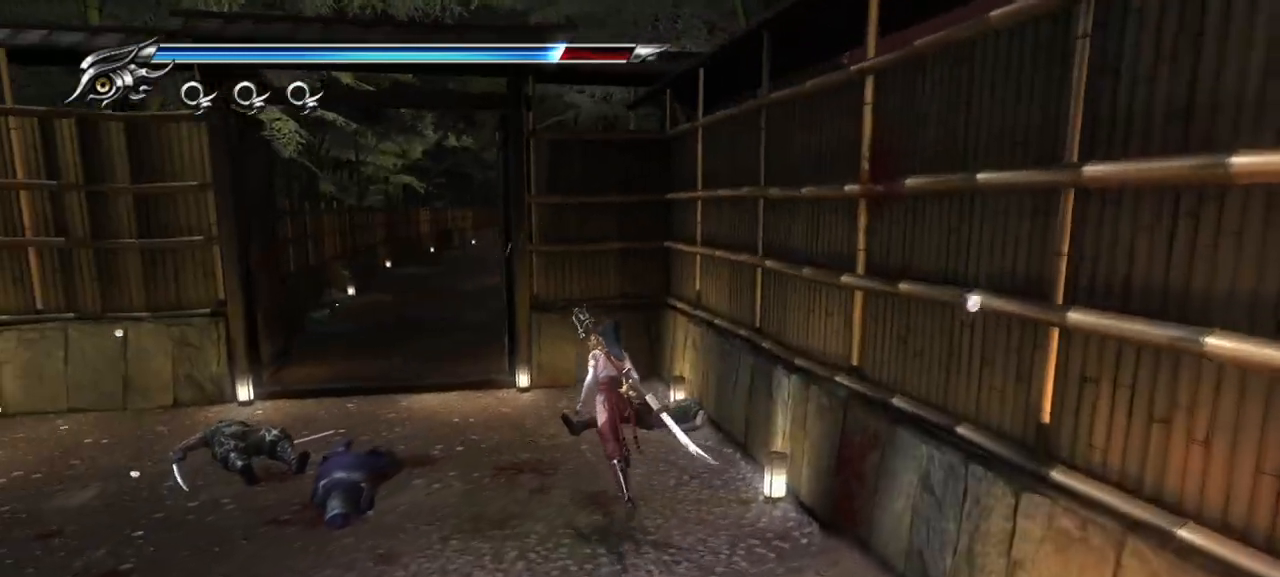
{"buttons": [], "left_stick": "up-left", "right_stick": "center", "events": [[100, "left_stick", "up-left"]]}
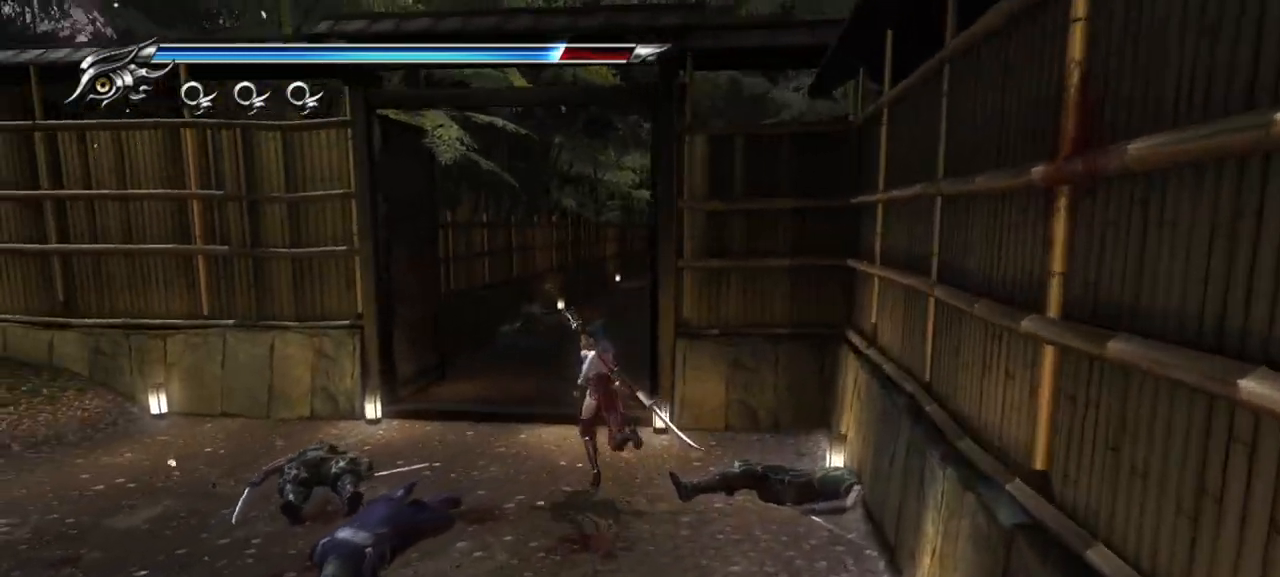
{"buttons": ["L1"], "left_stick": "up-right", "right_stick": "center", "events": [[250, "left_stick", "up-right"], [333, "L1", "down"]]}
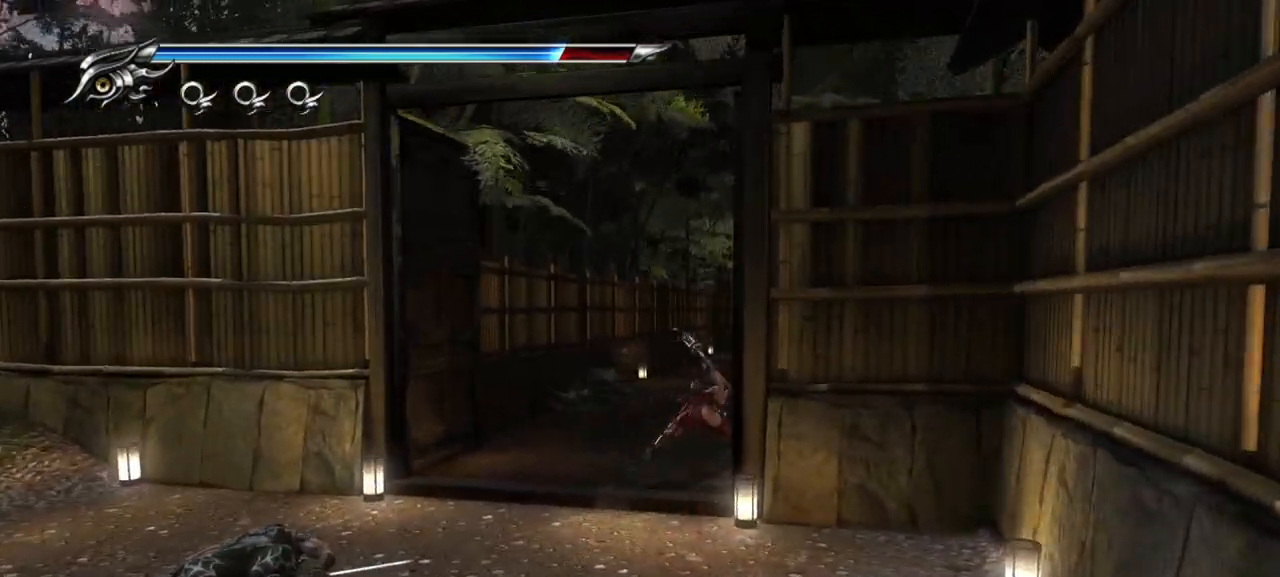
{"buttons": [], "left_stick": "up-left", "right_stick": "center", "events": [[17, "CROSS", "down"], [183, "L1", "up"], [183, "left_stick", "up"], [233, "CROSS", "up"], [367, "left_stick", "up-left"]]}
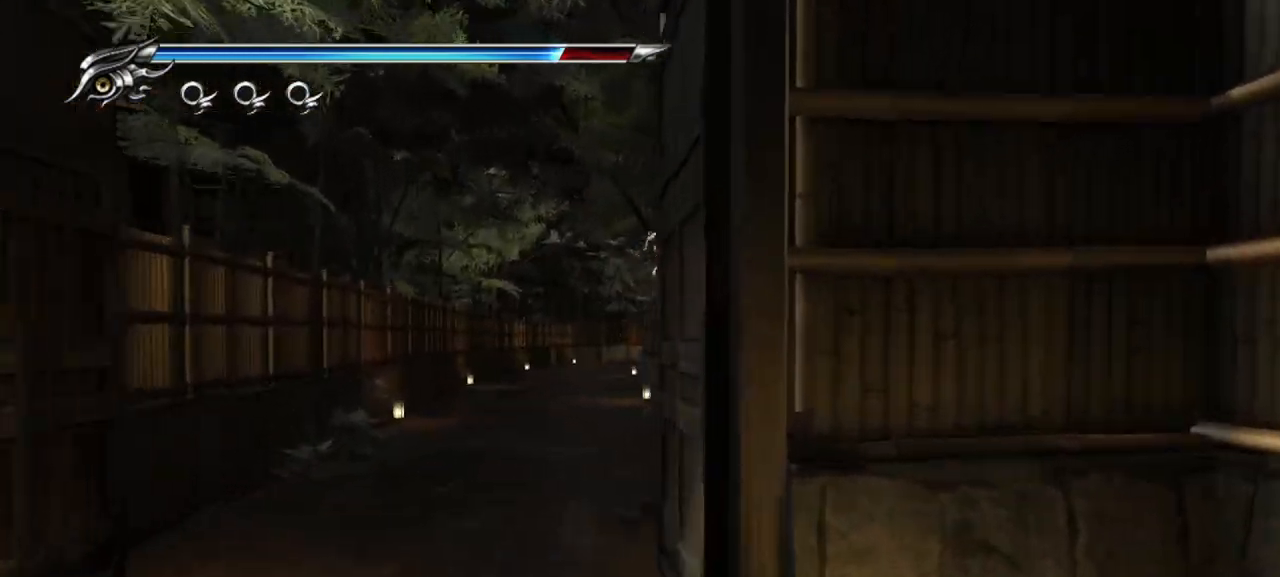
{"buttons": ["CROSS"], "left_stick": "up-left", "right_stick": "center", "events": [[133, "L1", "down"], [400, "CROSS", "down"], [483, "L1", "up"]]}
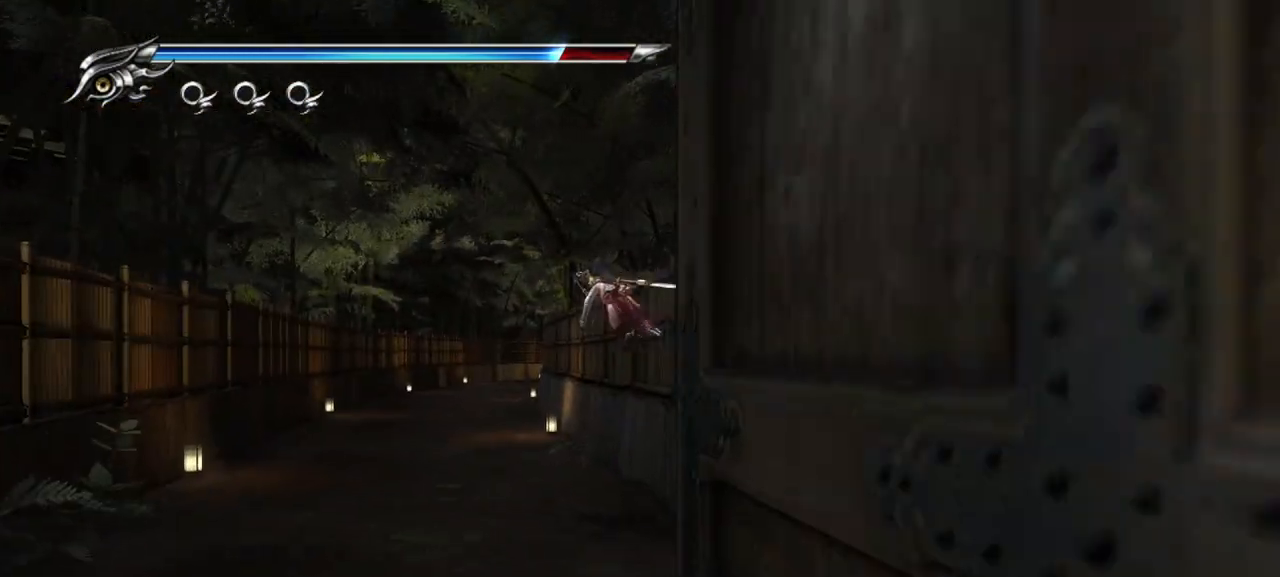
{"buttons": [], "left_stick": "up-left", "right_stick": "center", "events": [[200, "CROSS", "up"]]}
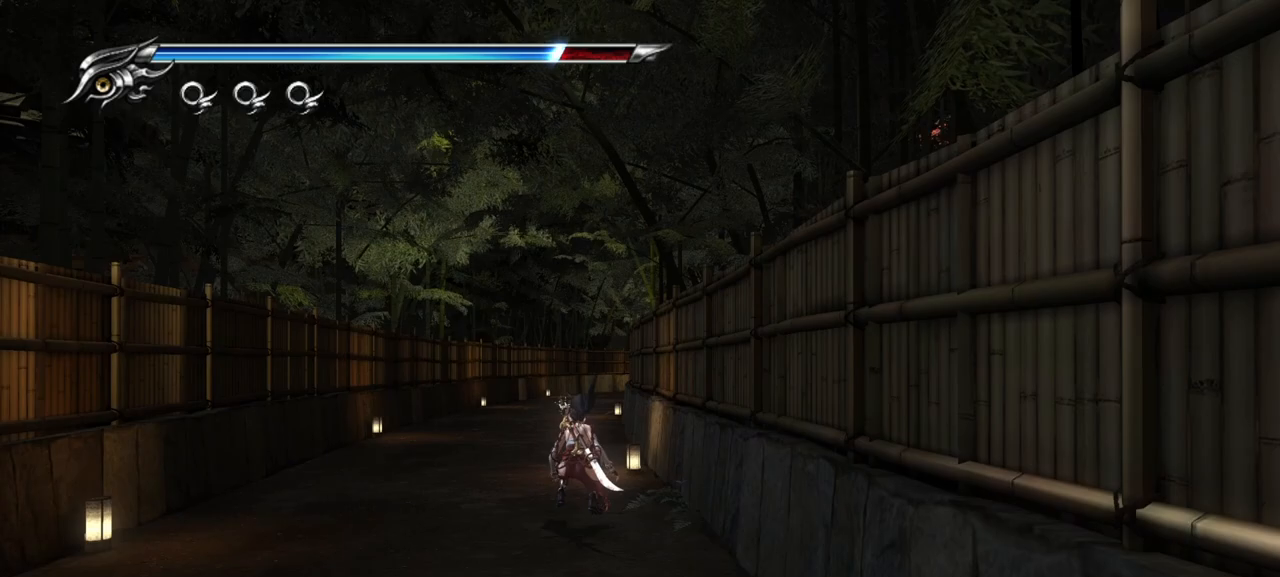
{"buttons": [], "left_stick": "up-right", "right_stick": "center", "events": [[50, "L1", "down"], [233, "CROSS", "down"], [317, "L1", "up"], [333, "left_stick", "up-right"], [467, "CROSS", "up"]]}
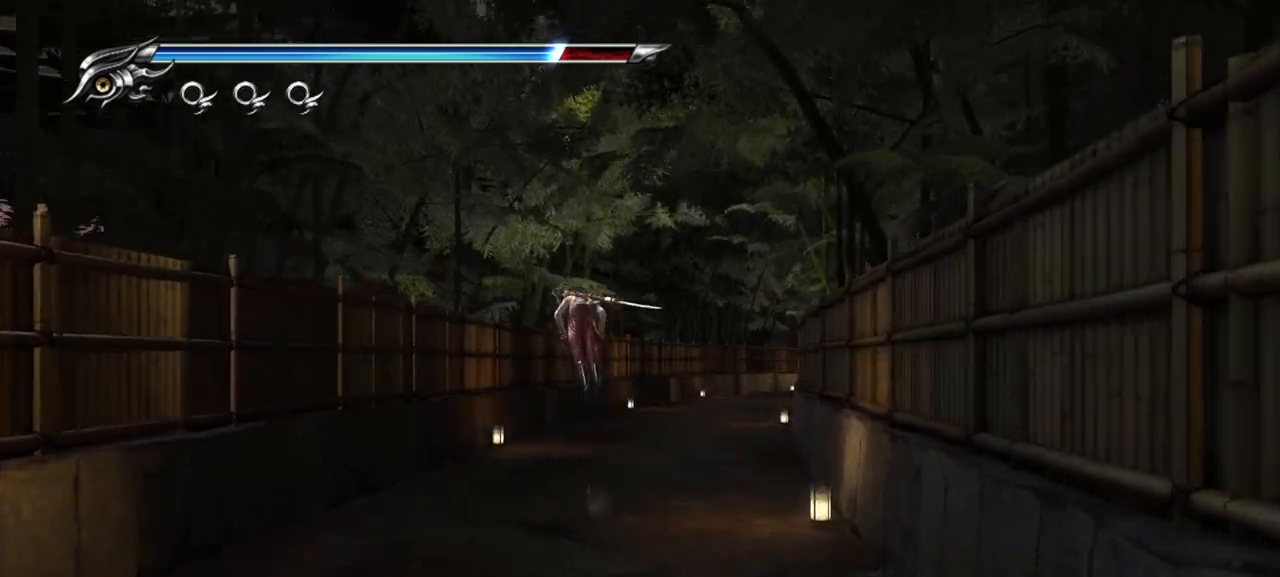
{"buttons": [], "left_stick": "up-right", "right_stick": "center", "events": []}
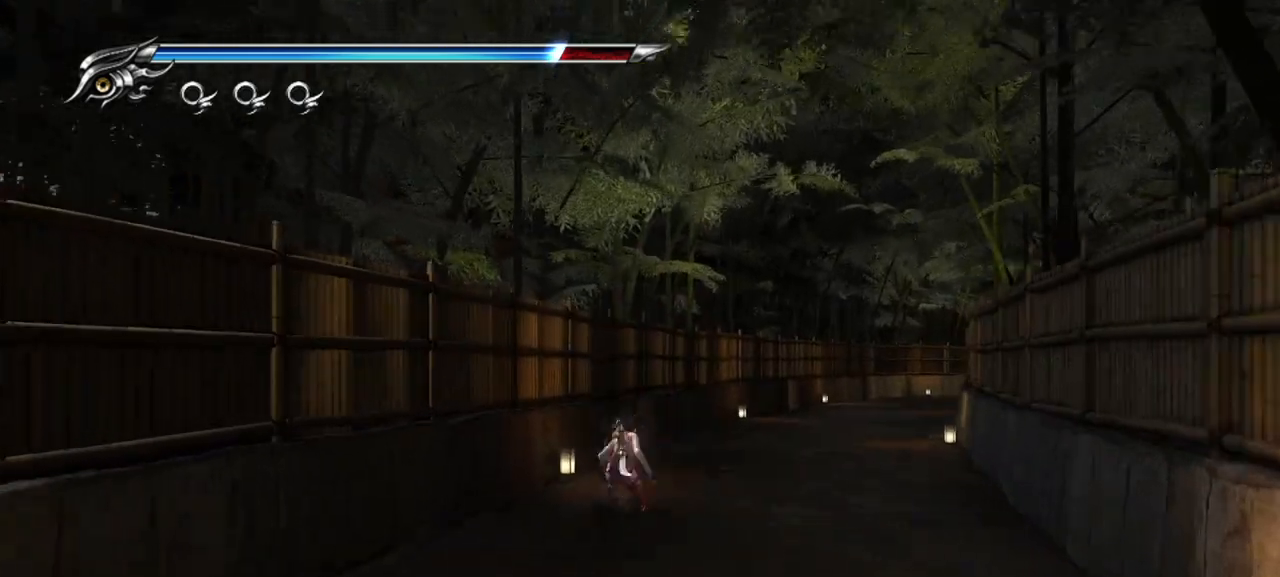
{"buttons": [], "left_stick": "up-right", "right_stick": "center", "events": [[283, "CROSS", "down"], [300, "SQUARE", "down"], [467, "CROSS", "up"], [483, "SQUARE", "up"]]}
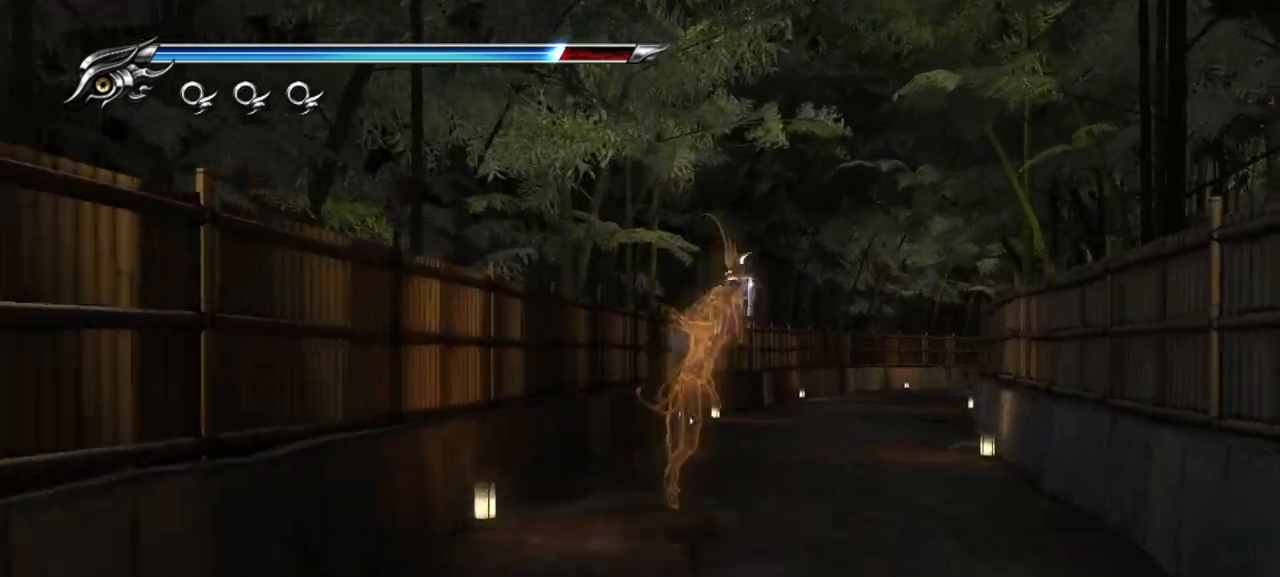
{"buttons": ["CROSS", "SQUARE"], "left_stick": "up-right", "right_stick": "center", "events": [[500, "CROSS", "down"], [500, "SQUARE", "down"]]}
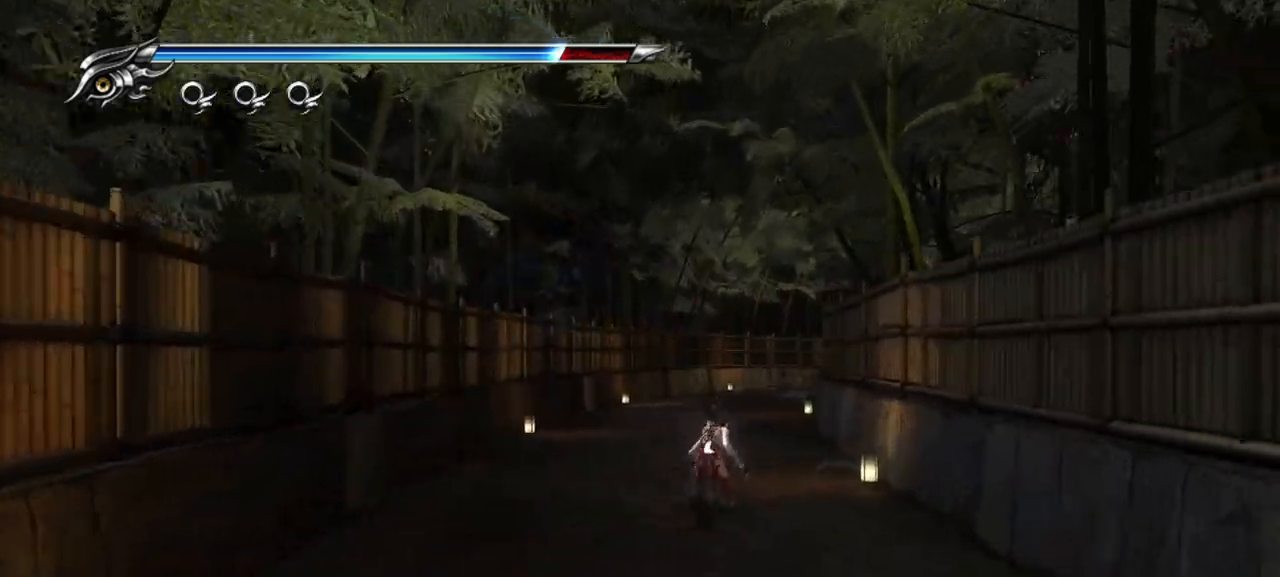
{"buttons": [], "left_stick": "up-right", "right_stick": "center", "events": [[150, "CROSS", "up"], [150, "SQUARE", "up"]]}
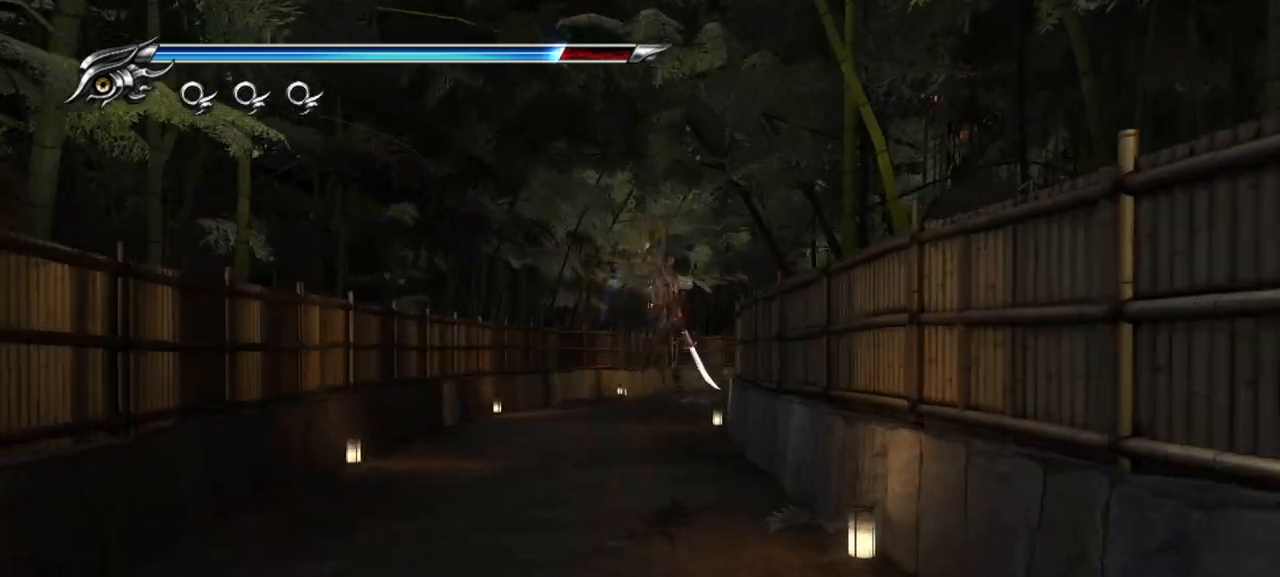
{"buttons": [], "left_stick": "up-right", "right_stick": "center", "events": [[183, "SQUARE", "down"], [200, "CROSS", "down"], [367, "CROSS", "up"], [367, "SQUARE", "up"]]}